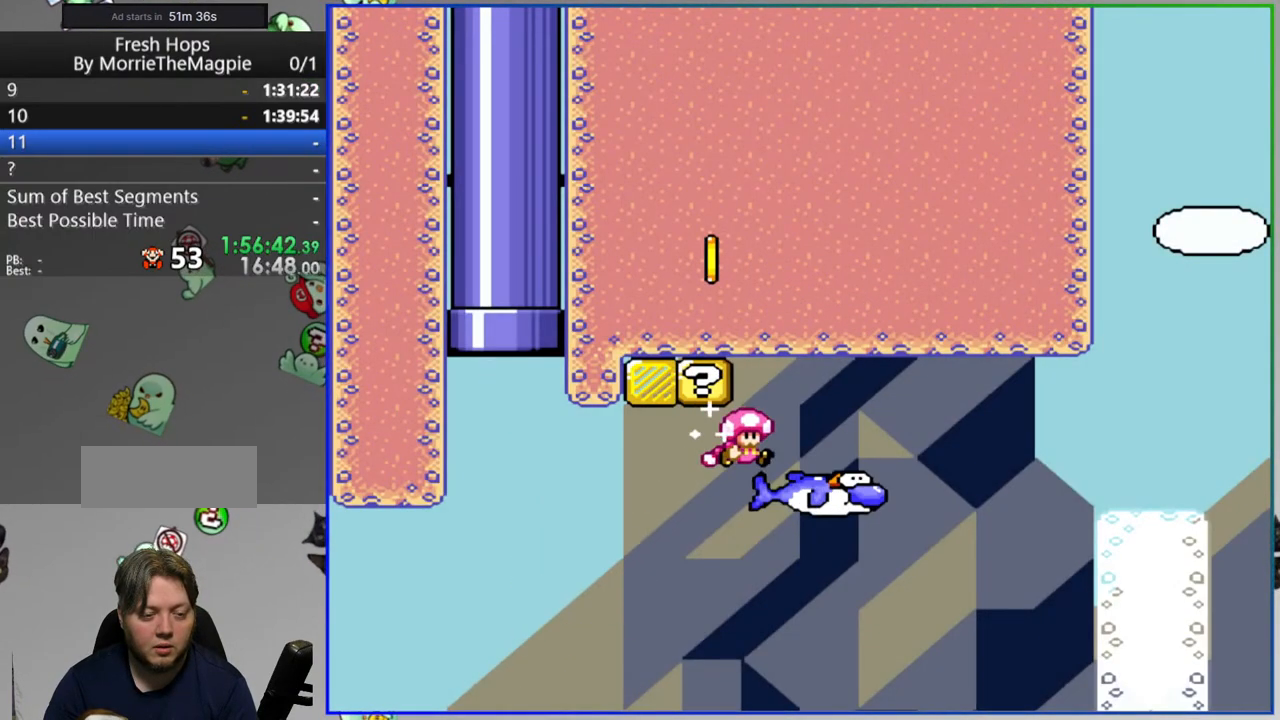
Gameplay with a controller (Nintendo layout); each line is a JSON object with the inputs held at the frame after it. "events" lists button and stick changes between this image and that frame as [ms after this image, input, new state], when the widget could be followed in between. Not read: DPAD_LEFT L3 R3 START.
{"buttons": ["B", "Y", "DPAD_RIGHT"], "events": [[50, "B", "down"], [267, "B", "up"], [333, "B", "down"]]}
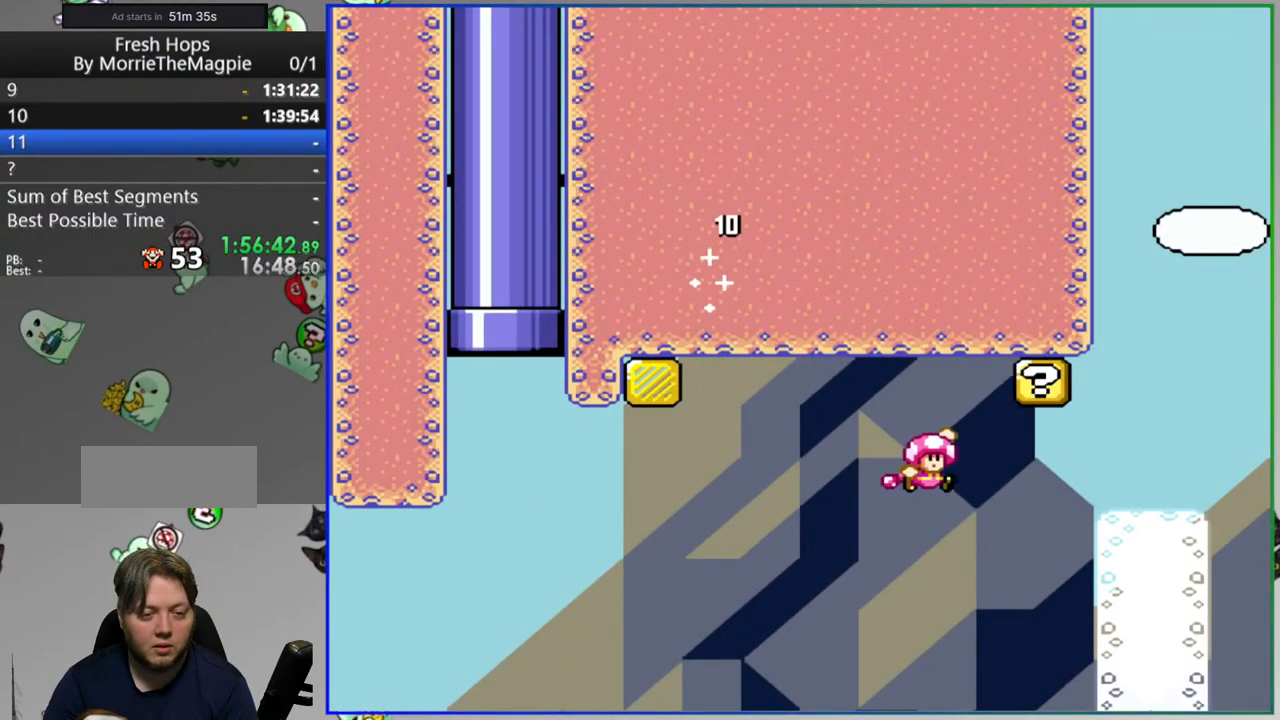
{"buttons": ["B", "Y", "DPAD_RIGHT"], "events": [[50, "B", "up"], [283, "B", "down"], [417, "B", "up"], [483, "B", "down"]]}
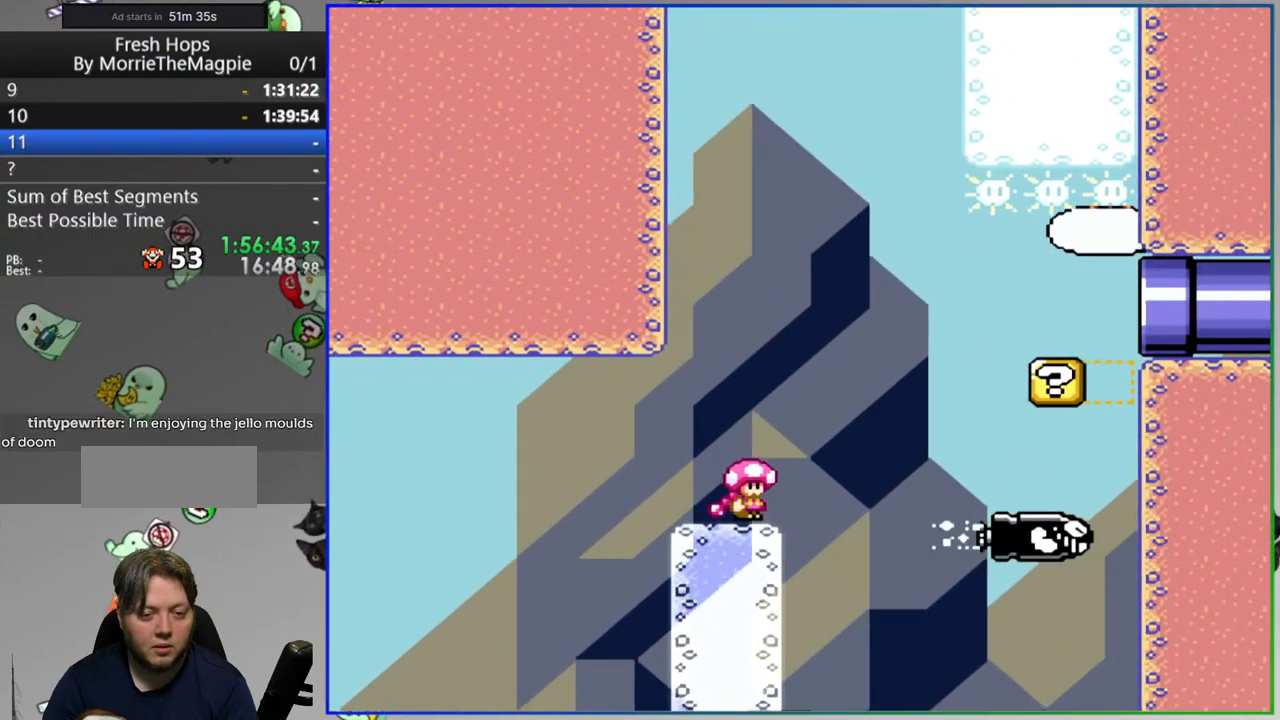
{"buttons": ["B", "Y", "DPAD_RIGHT"], "events": []}
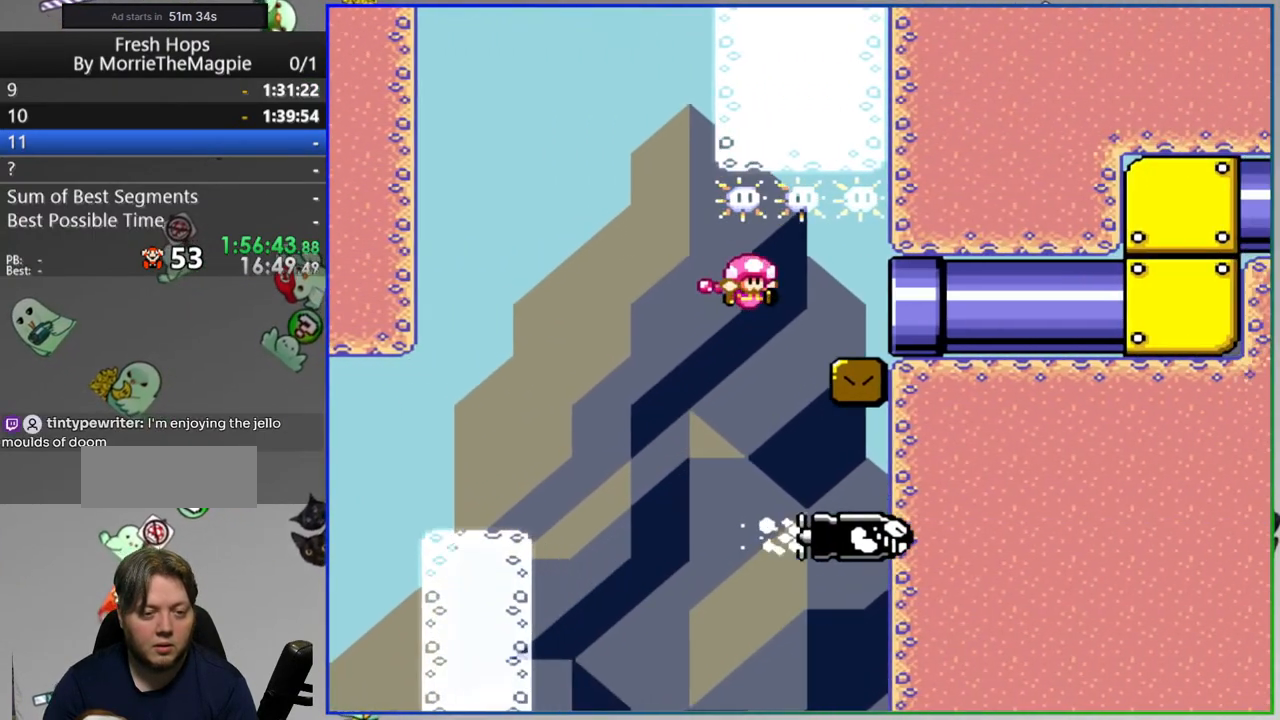
{"buttons": ["B", "Y", "DPAD_RIGHT"], "events": []}
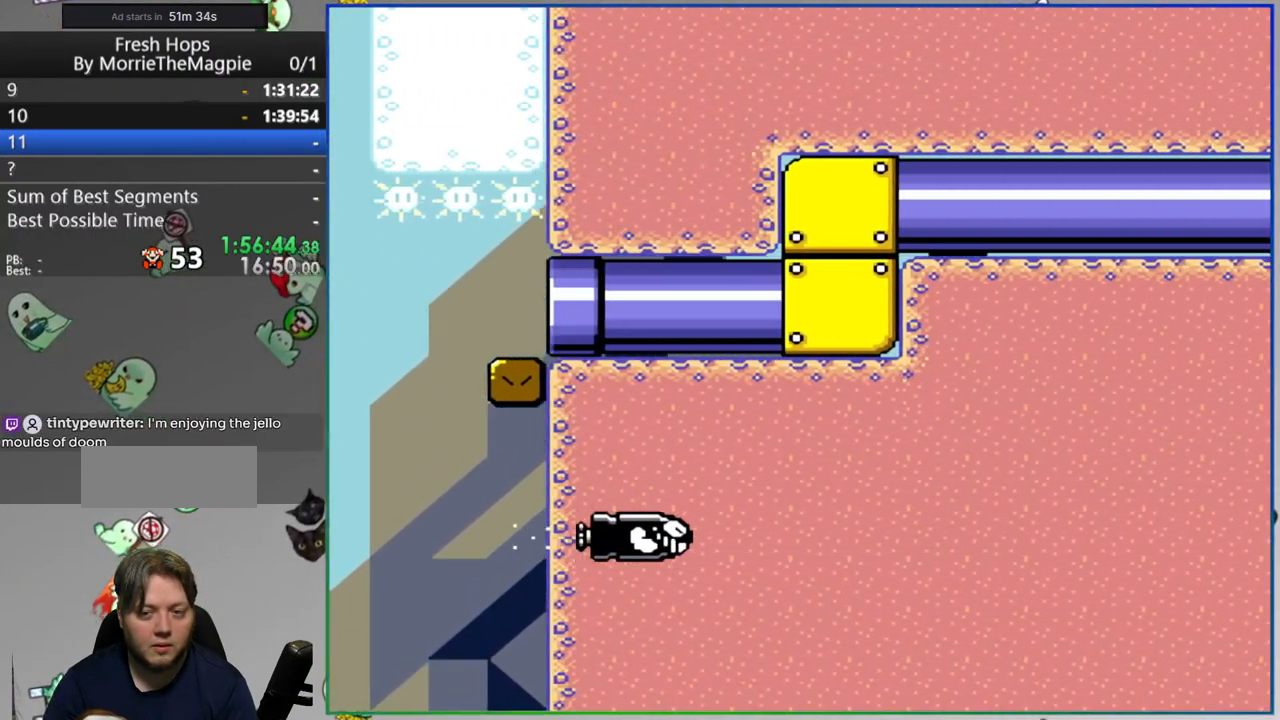
{"buttons": ["Y", "DPAD_RIGHT"], "events": [[50, "DPAD_RIGHT", "up"], [167, "DPAD_RIGHT", "down"], [483, "B", "up"]]}
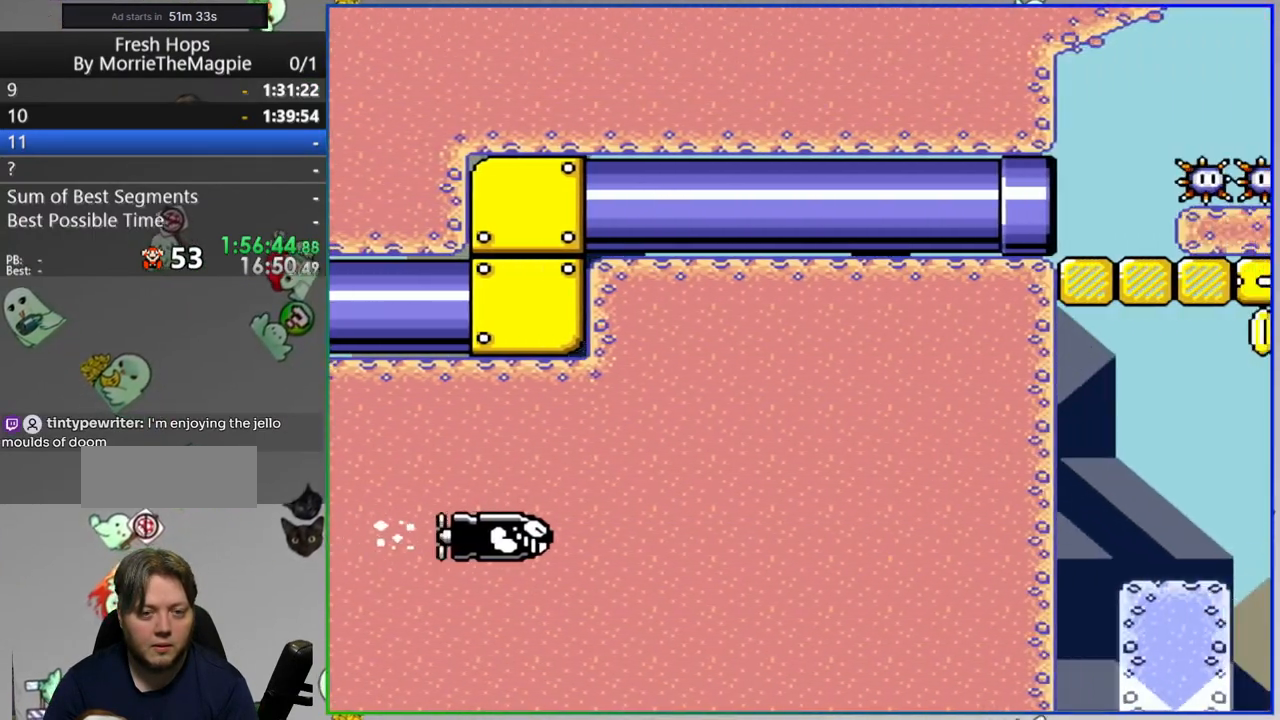
{"buttons": ["A", "Y", "DPAD_RIGHT"], "events": [[200, "Y", "up"], [250, "Y", "down"], [317, "A", "down"]]}
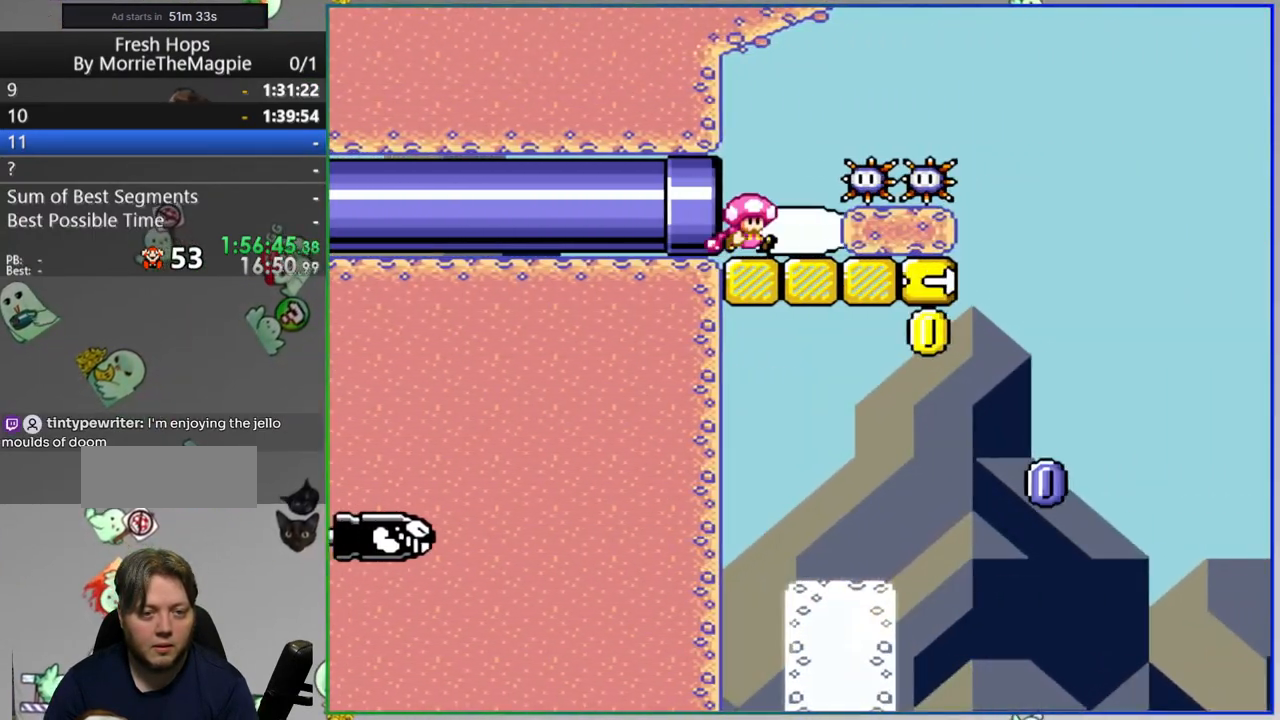
{"buttons": ["A", "Y"], "events": [[317, "DPAD_RIGHT", "up"]]}
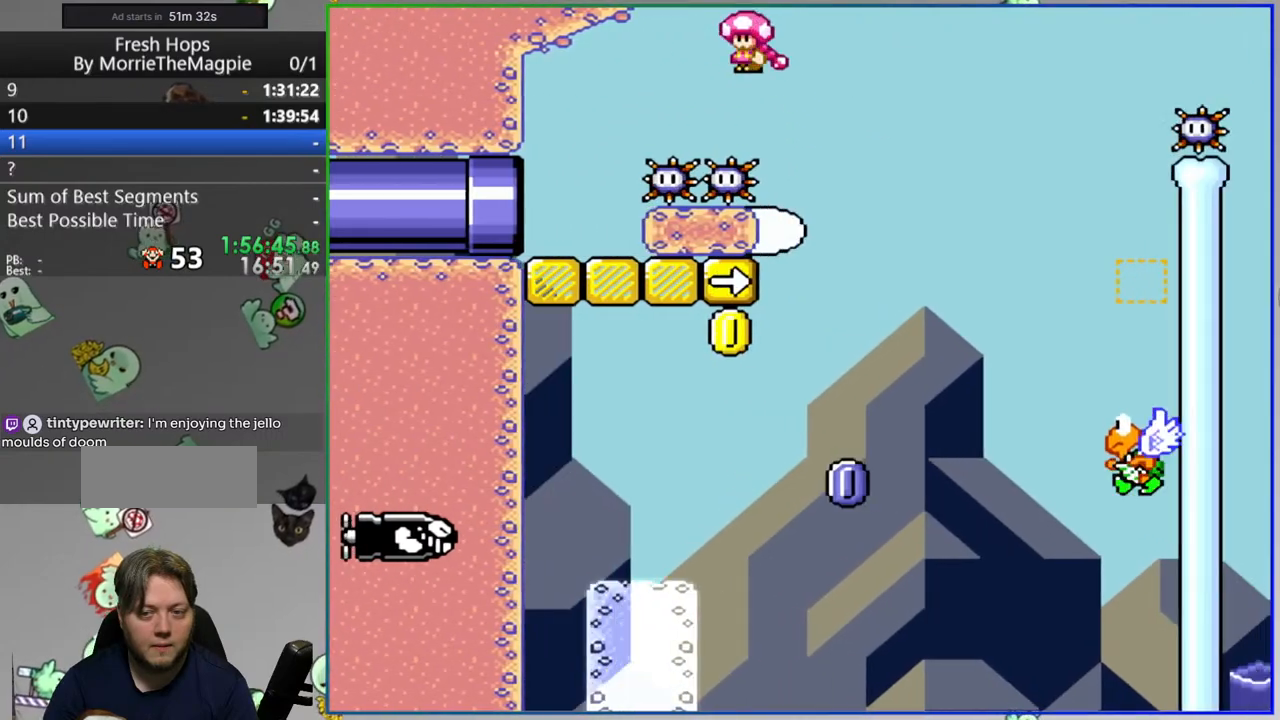
{"buttons": ["A", "Y"]}
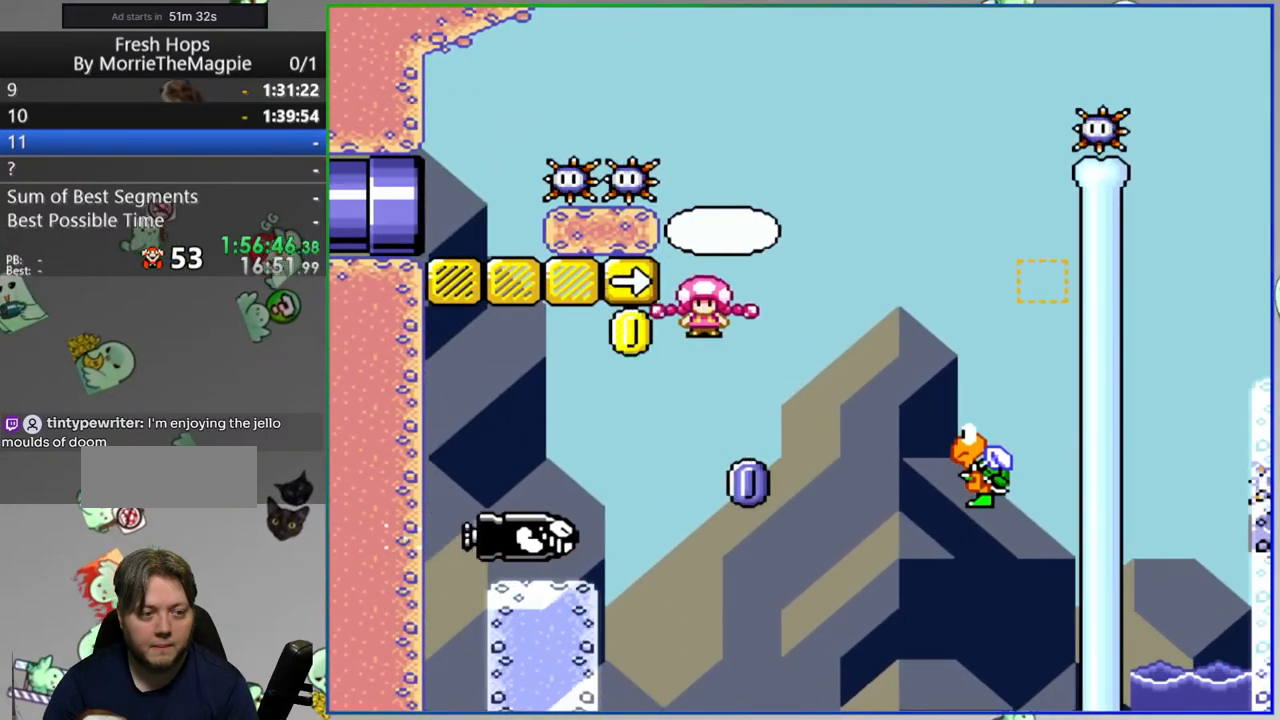
{"buttons": ["DPAD_RIGHT"], "events": [[417, "DPAD_RIGHT", "down"], [483, "A", "up"], [483, "Y", "up"]]}
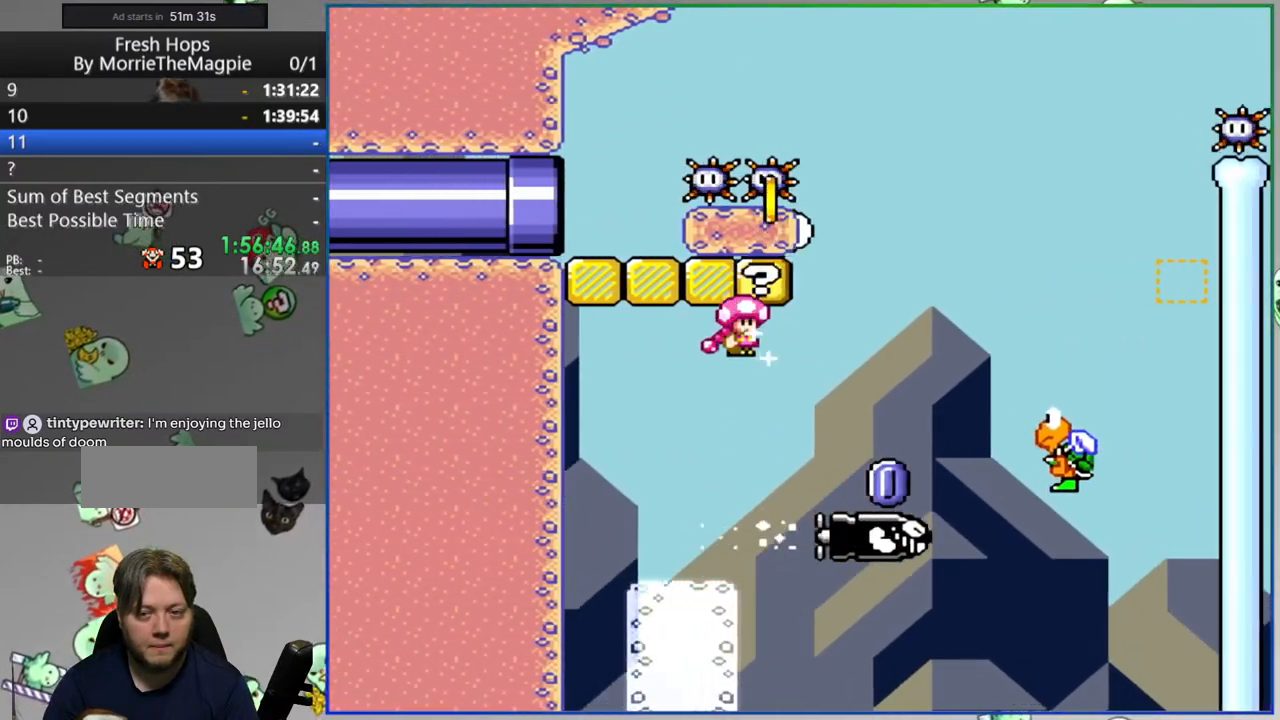
{"buttons": ["B", "Y", "DPAD_RIGHT"], "events": [[117, "Y", "down"], [267, "B", "down"]]}
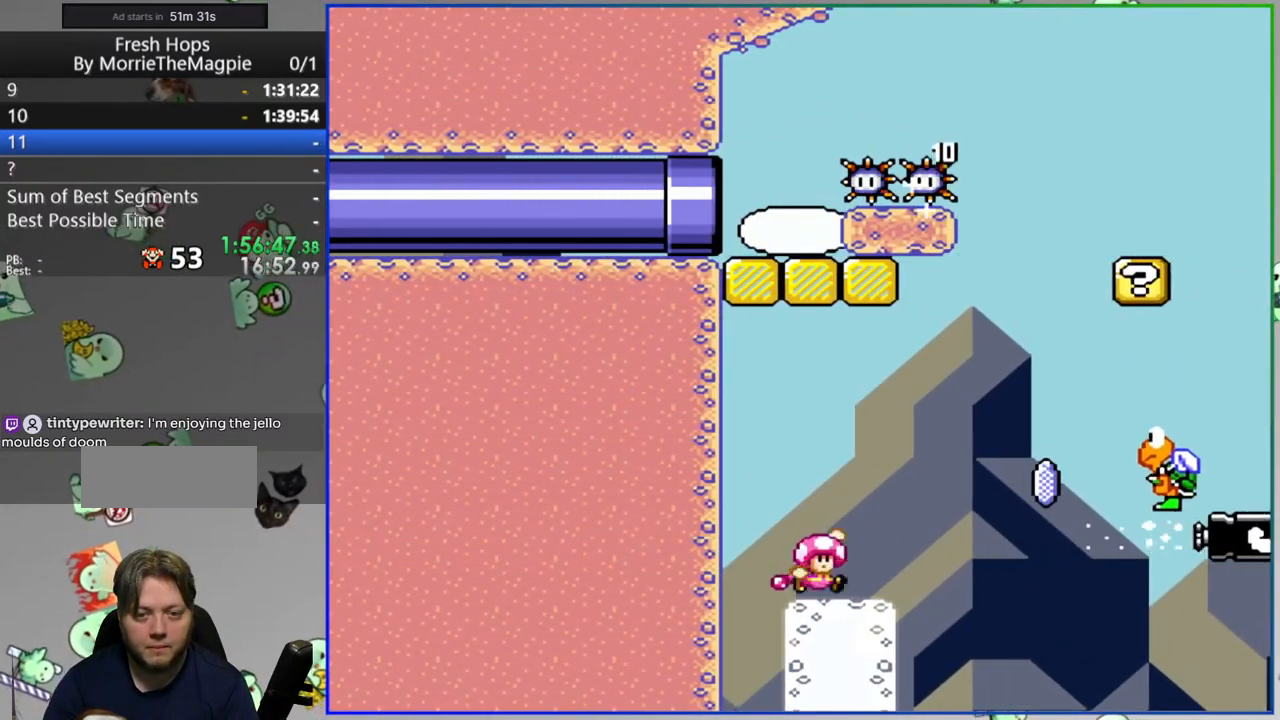
{"buttons": ["B", "Y", "DPAD_RIGHT"], "events": [[17, "B", "up"], [167, "B", "down"]]}
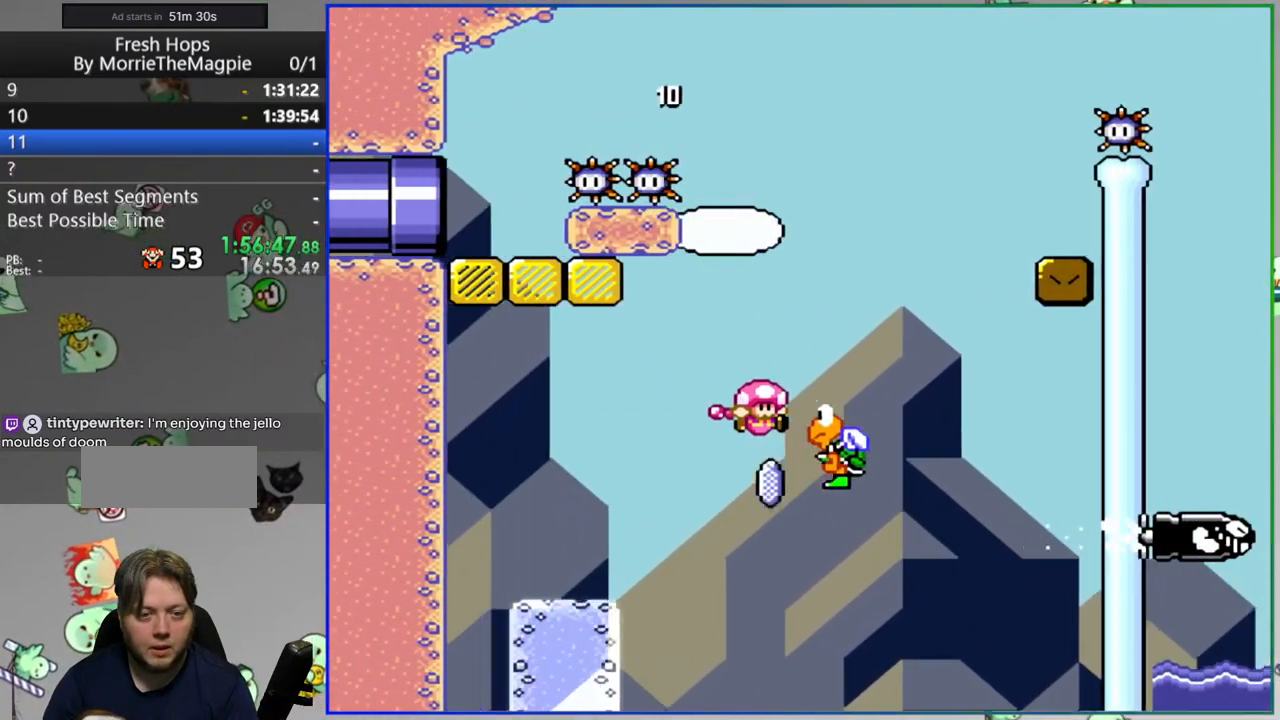
{"buttons": ["B", "Y"], "events": [[217, "DPAD_RIGHT", "up"], [250, "B", "up"], [483, "B", "down"]]}
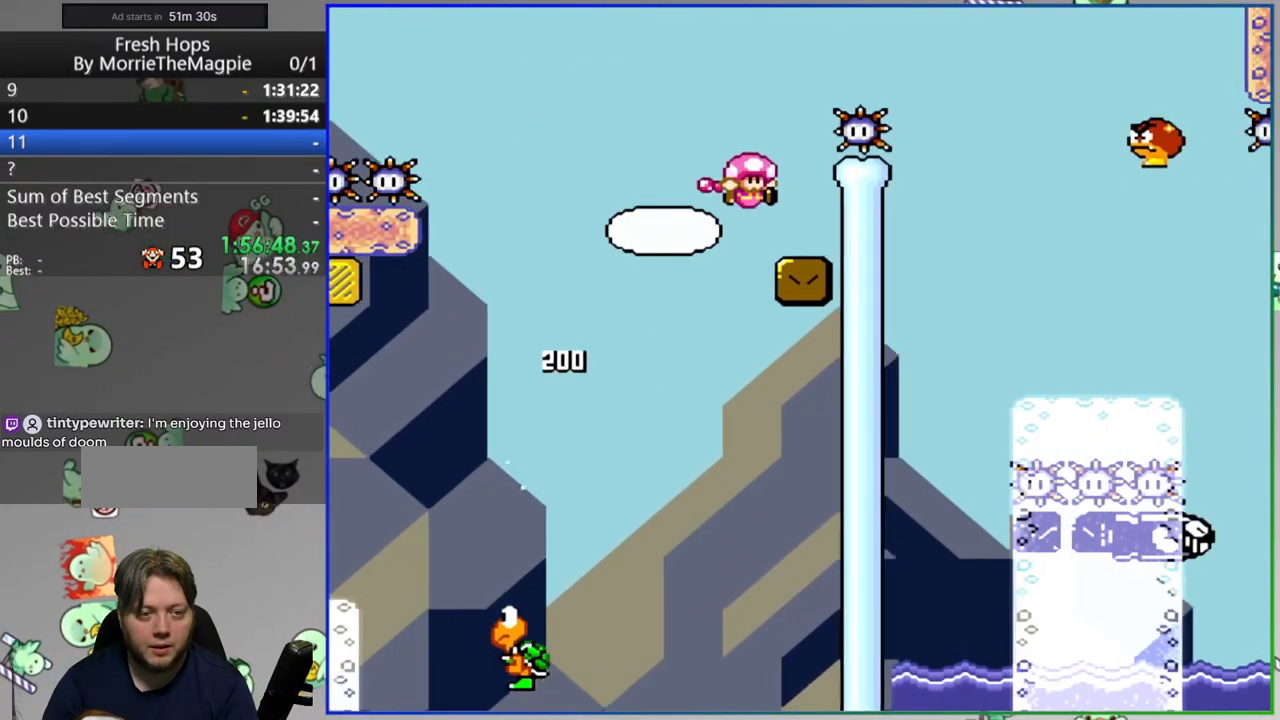
{"buttons": ["B", "Y", "DPAD_RIGHT"], "events": [[33, "DPAD_RIGHT", "down"]]}
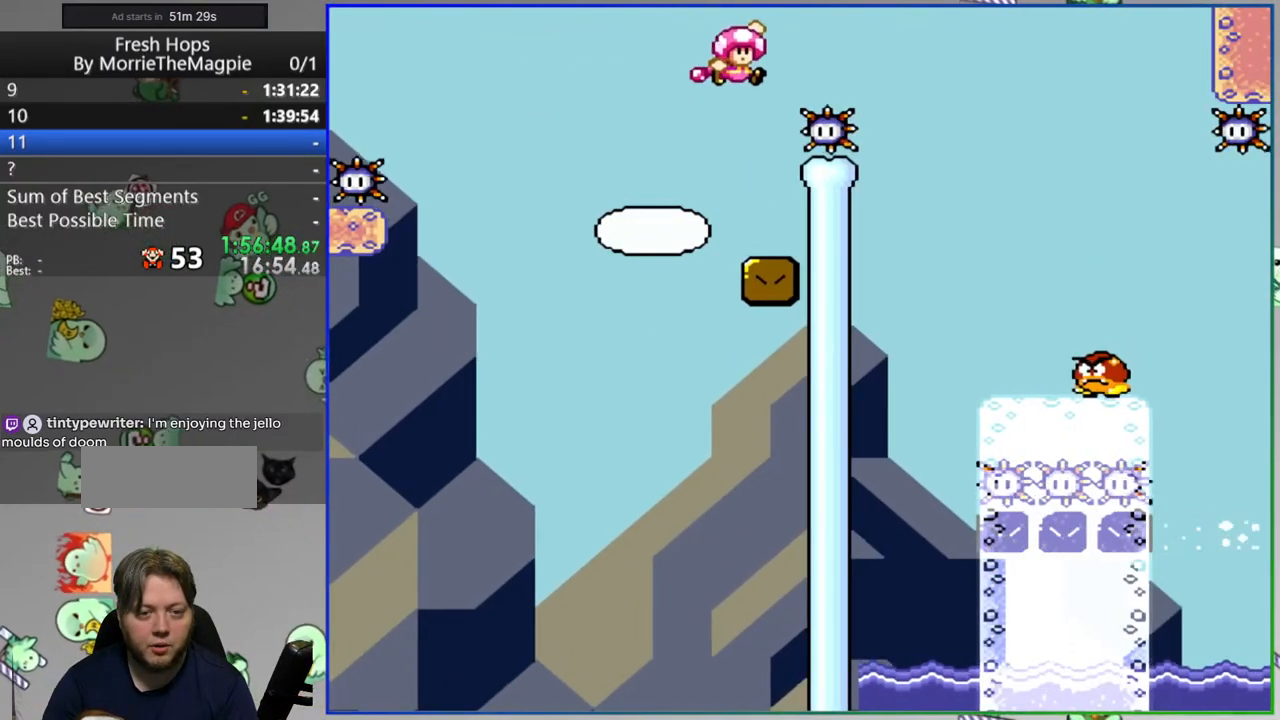
{"buttons": ["Y"], "events": [[67, "B", "up"], [300, "DPAD_RIGHT", "up"]]}
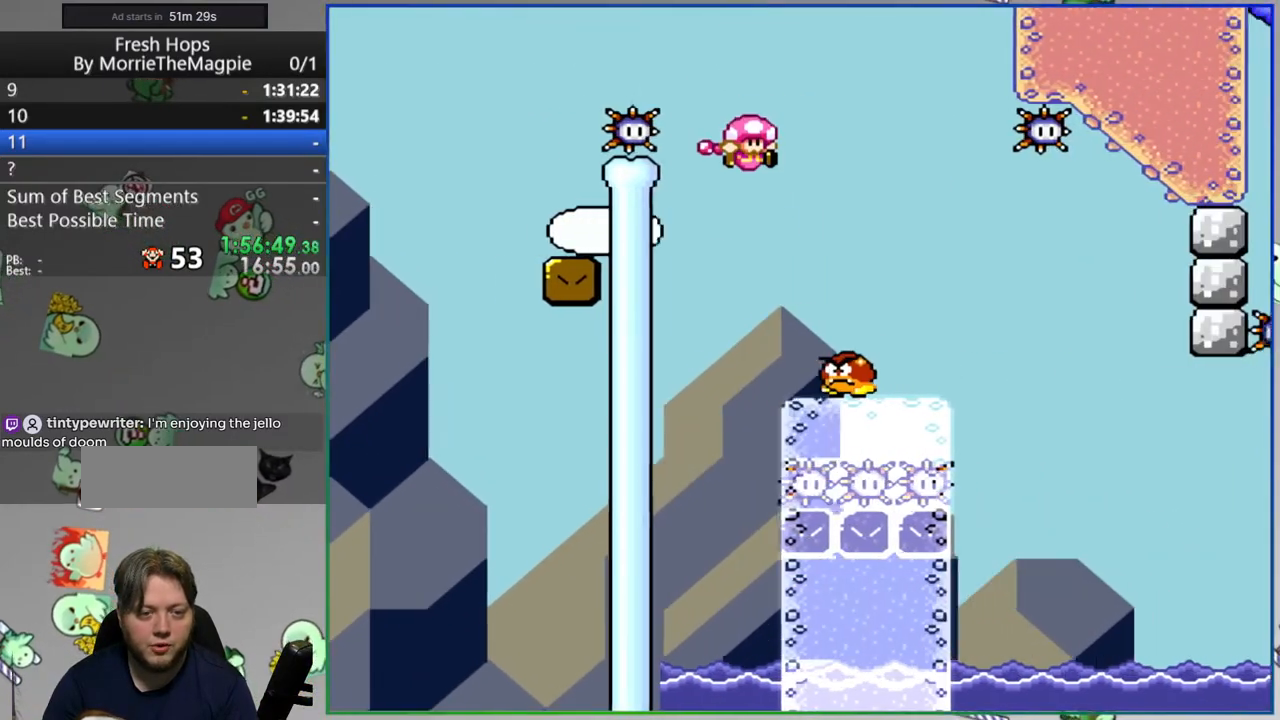
{"buttons": ["Y", "DPAD_RIGHT"], "events": [[100, "DPAD_RIGHT", "down"], [350, "B", "down"], [467, "B", "up"]]}
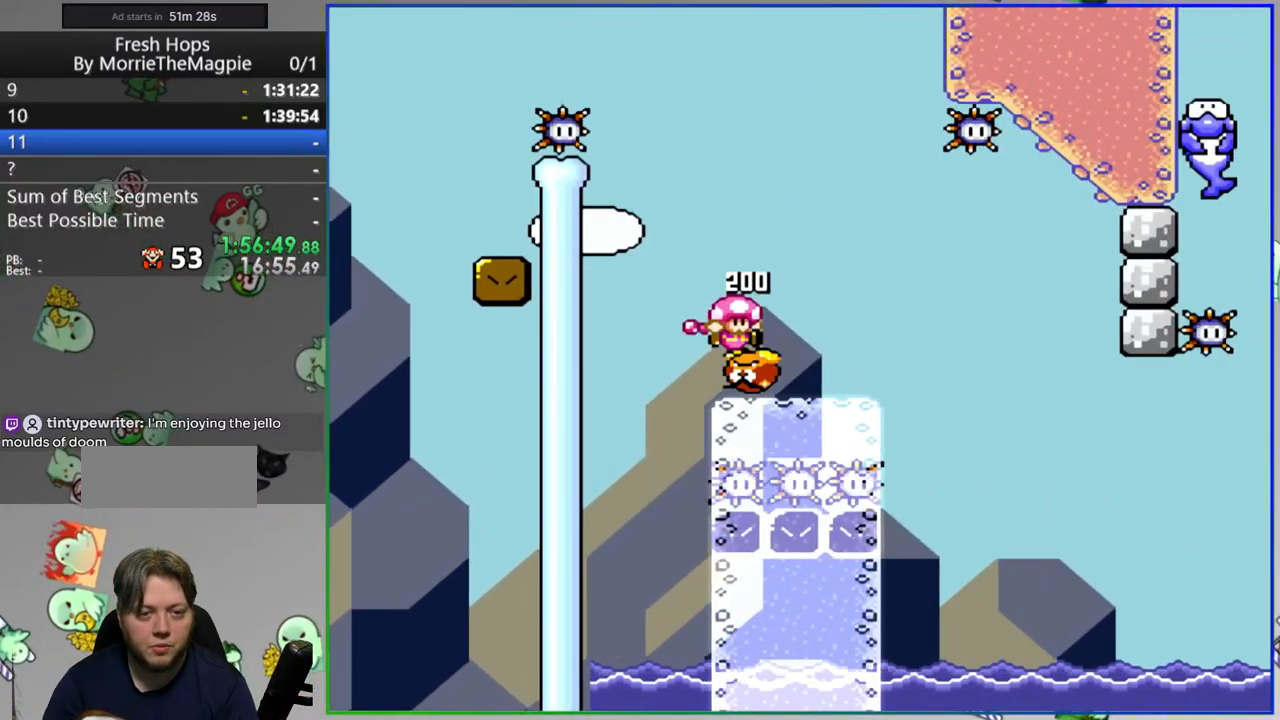
{"buttons": ["Y", "DPAD_RIGHT"], "events": [[133, "B", "down"], [200, "L1", "down"], [300, "L1", "up"], [433, "B", "up"]]}
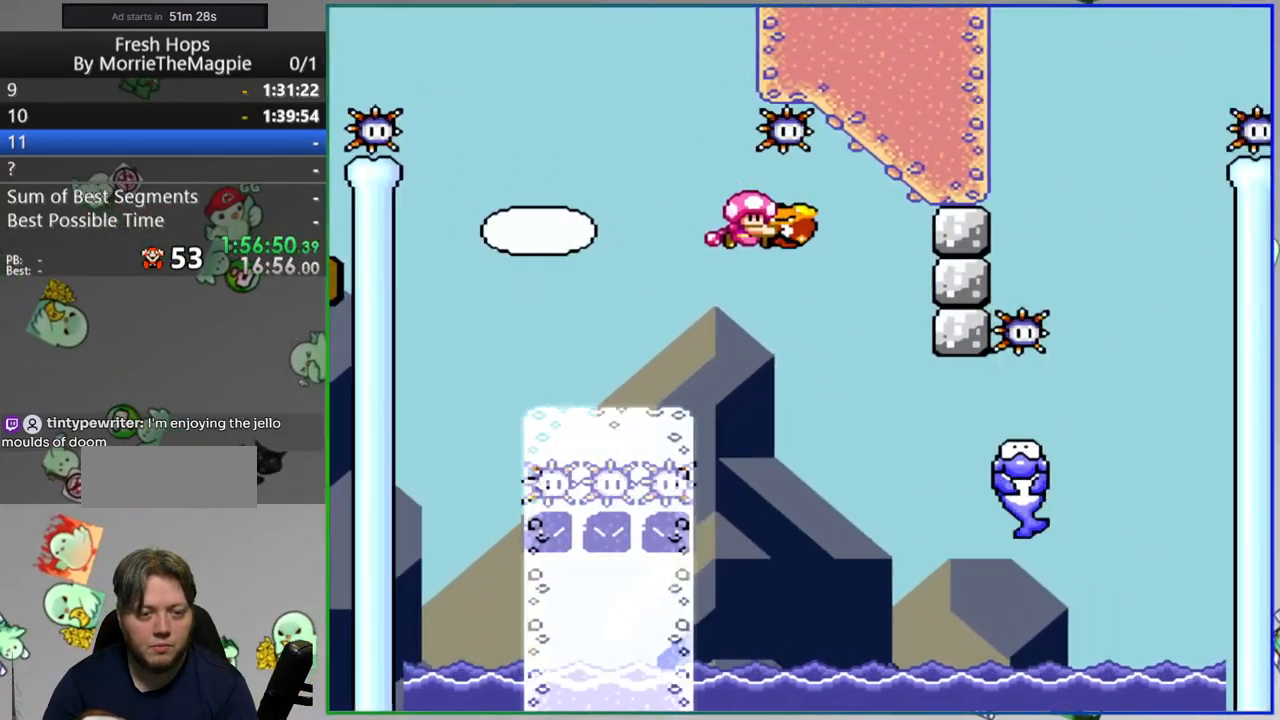
{"buttons": ["B", "Y"]}
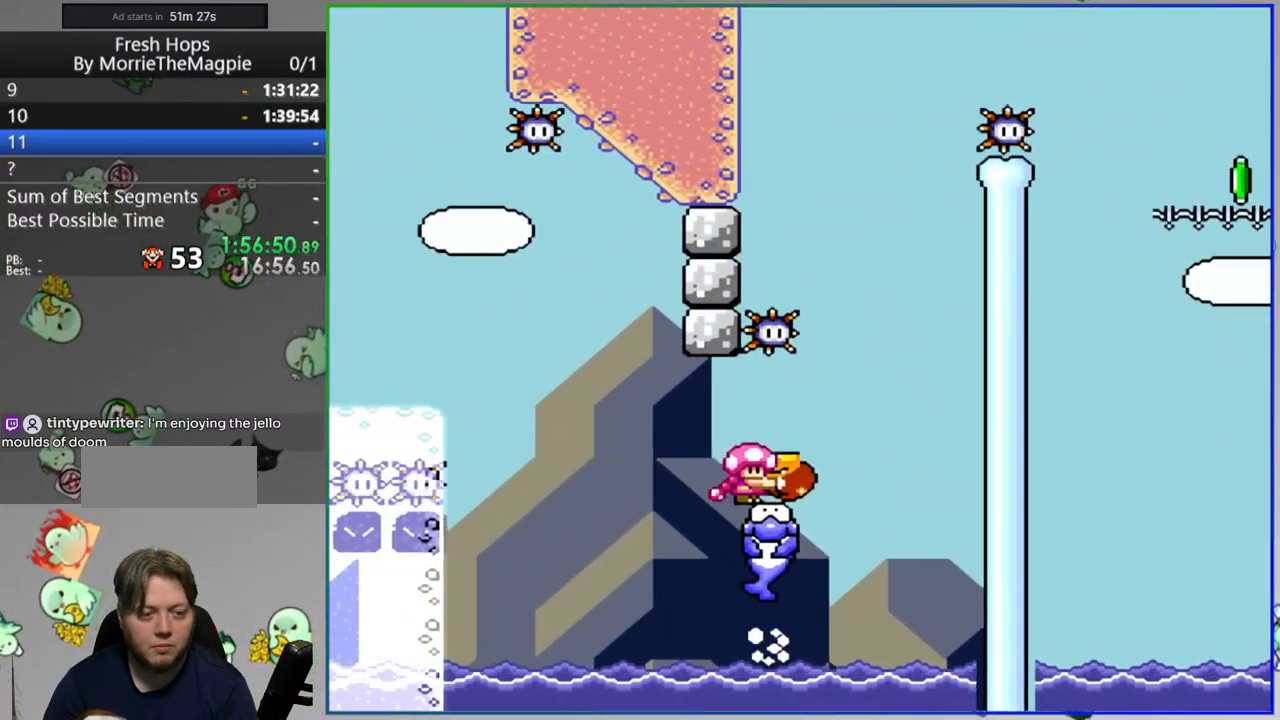
{"buttons": ["Y", "DPAD_RIGHT"], "events": [[367, "B", "up"], [450, "DPAD_RIGHT", "down"]]}
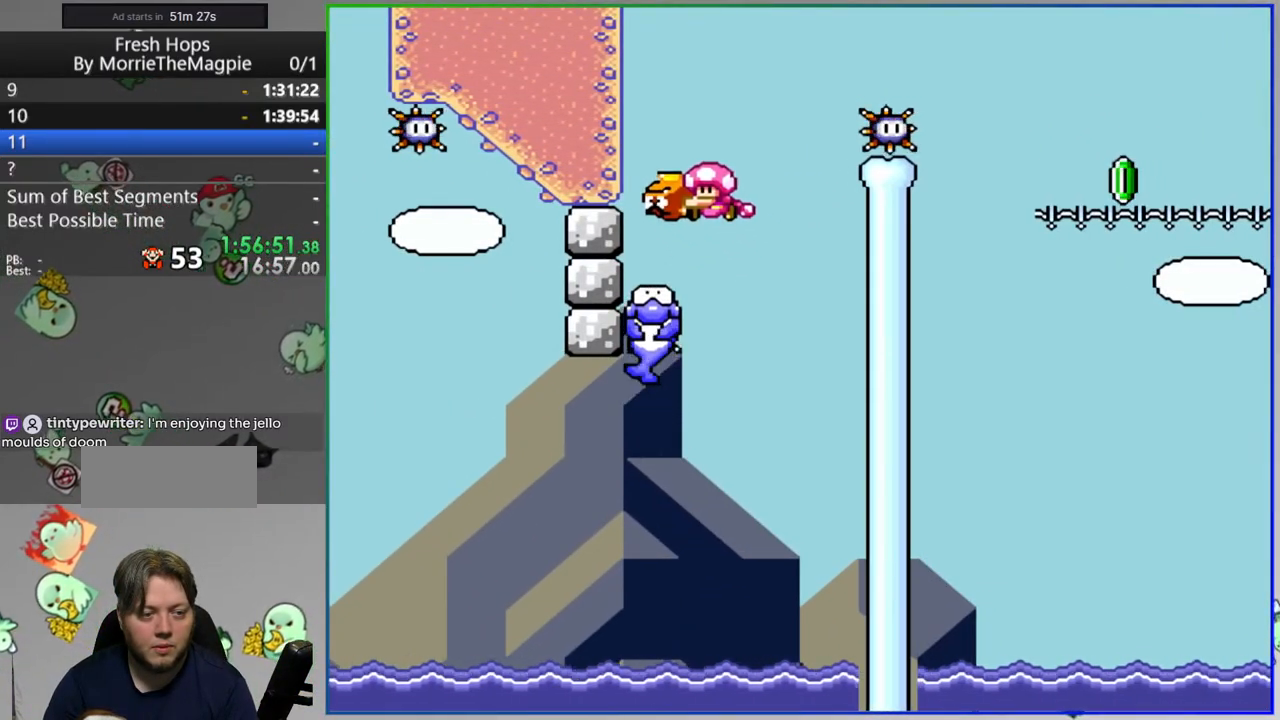
{"buttons": ["B", "Y", "DPAD_RIGHT"], "events": [[133, "B", "down"]]}
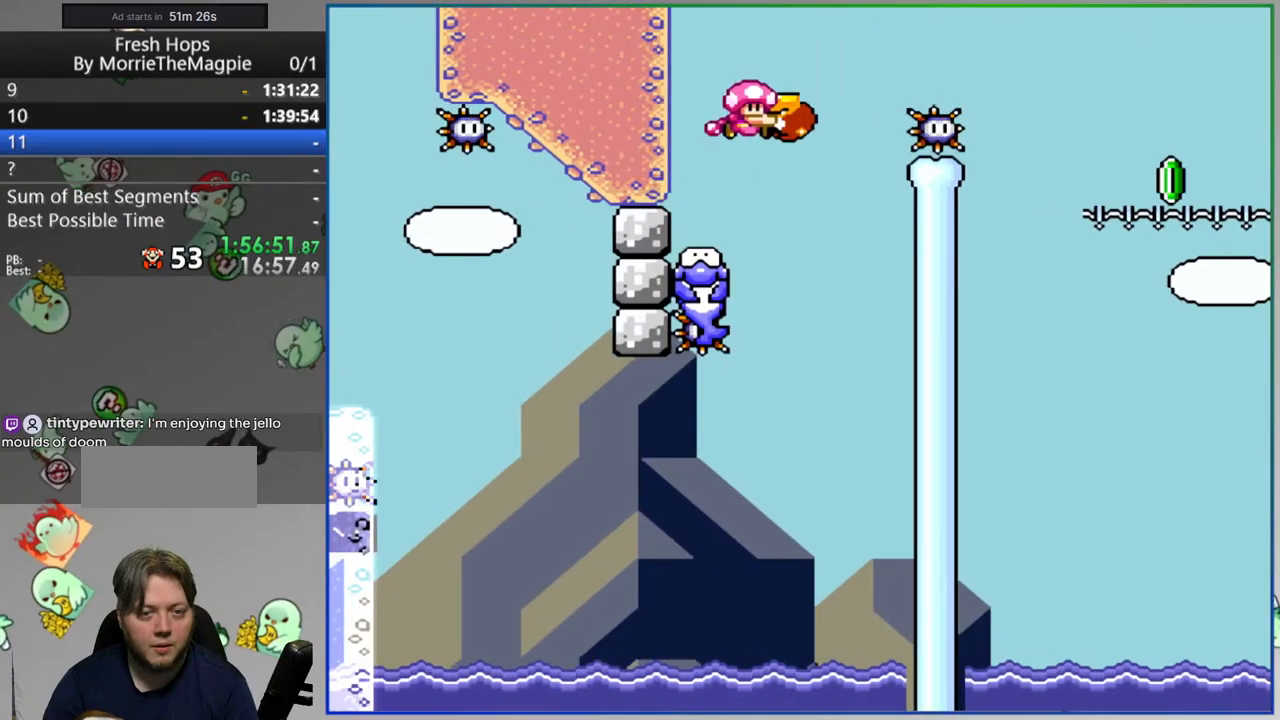
{"buttons": ["B", "Y", "DPAD_RIGHT"], "events": []}
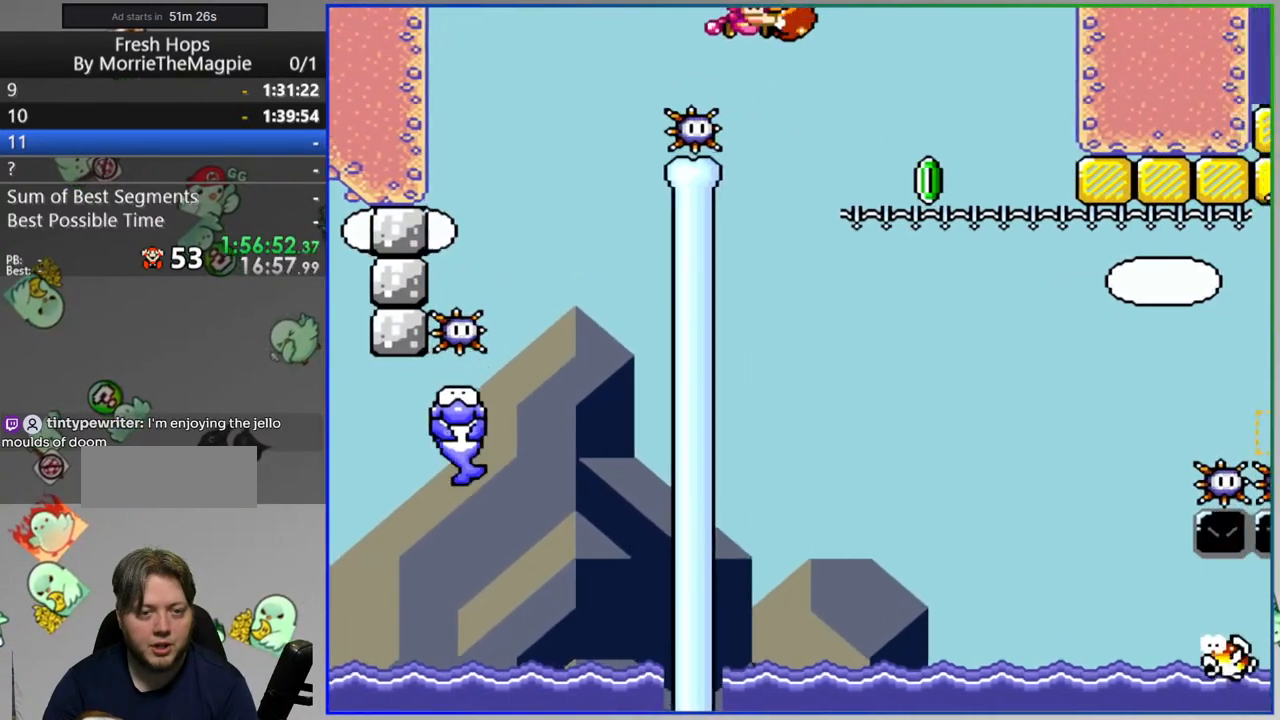
{"buttons": ["B", "Y"], "events": [[50, "SELECT", "down"], [50, "Y", "up"], [167, "SELECT", "up"], [167, "Y", "down"], [250, "DPAD_RIGHT", "up"]]}
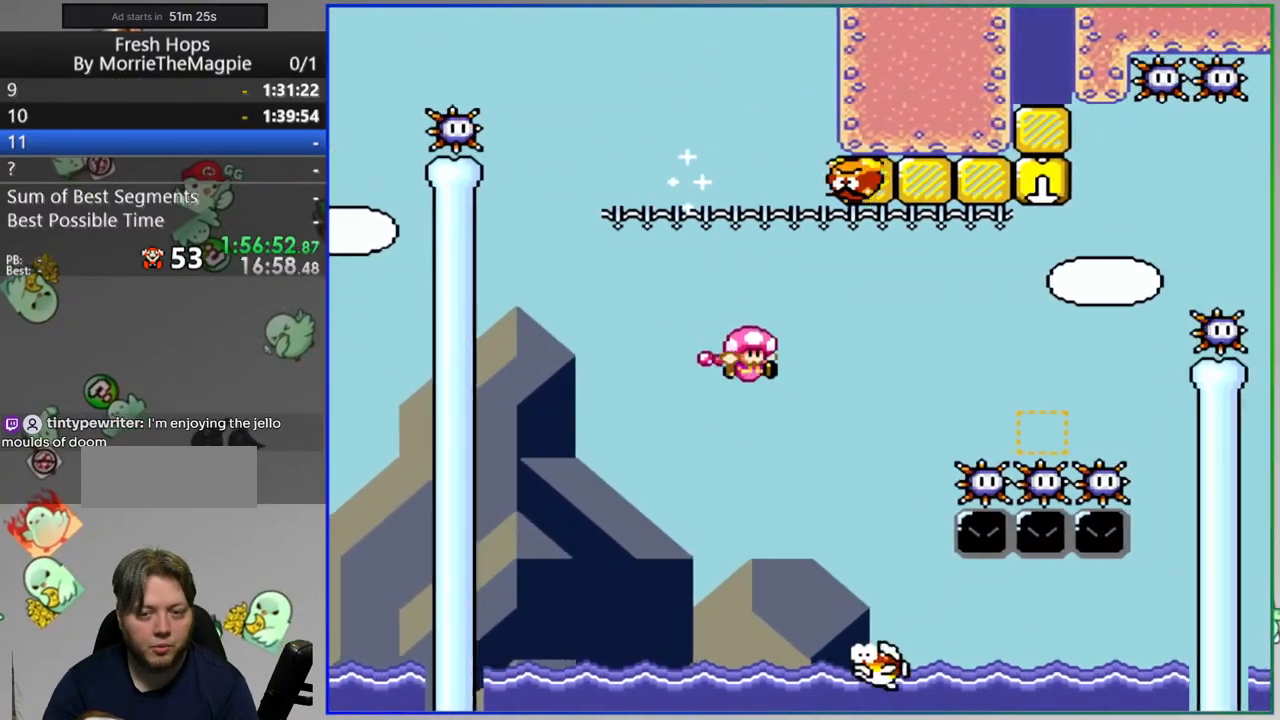
{"buttons": ["B", "Y", "DPAD_RIGHT"], "events": [[83, "DPAD_RIGHT", "down"], [200, "DPAD_RIGHT", "up"], [400, "DPAD_RIGHT", "down"]]}
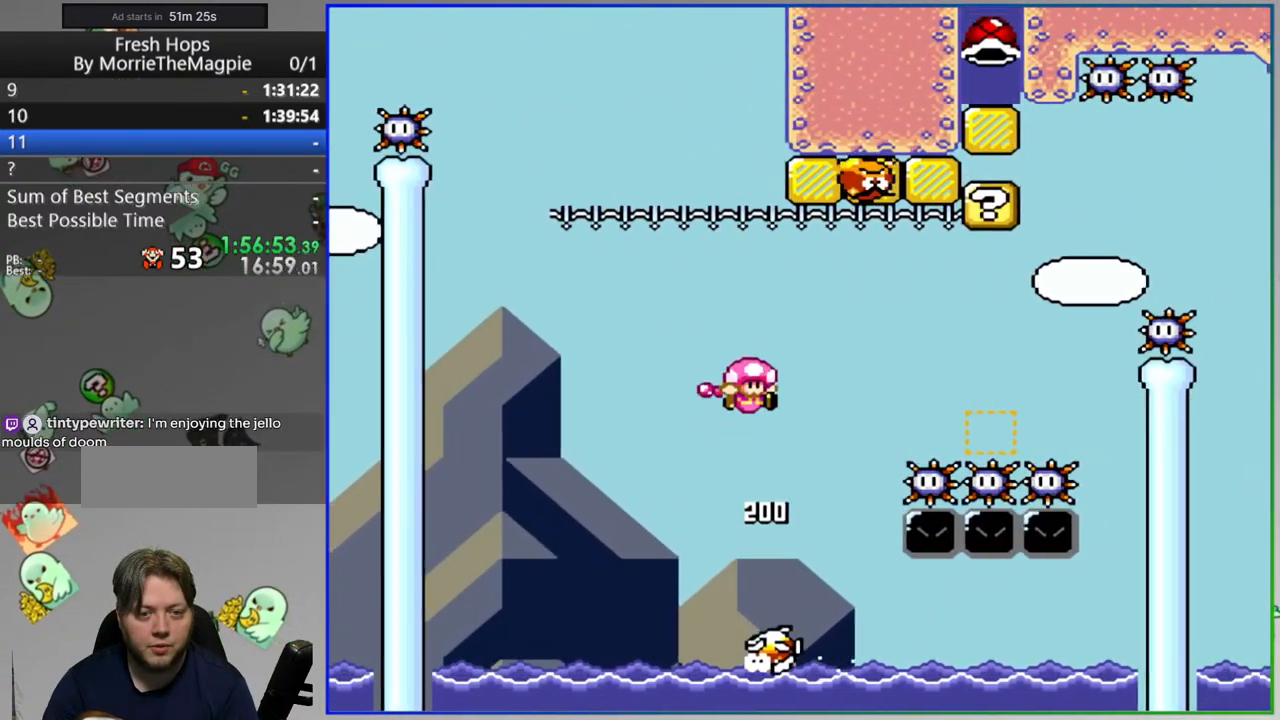
{"buttons": ["Y"], "events": [[383, "DPAD_RIGHT", "up"], [500, "B", "up"]]}
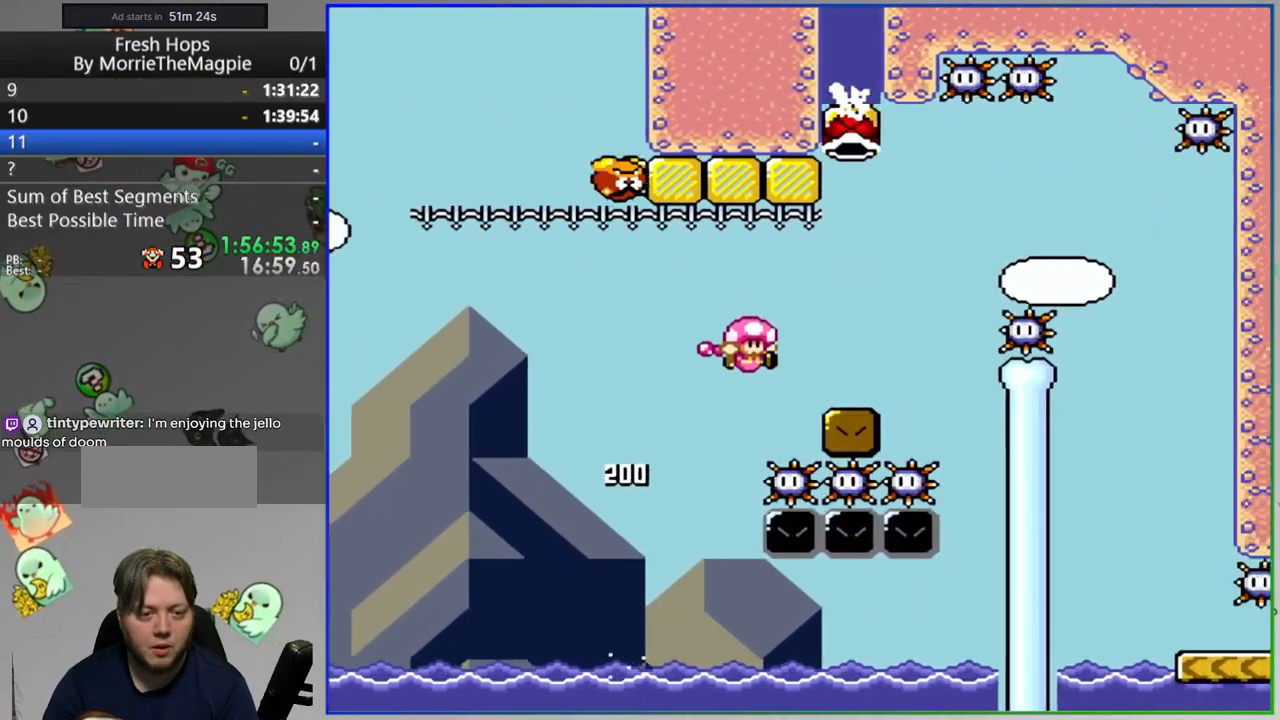
{"buttons": [], "events": [[67, "Y", "up"], [250, "A", "down"], [367, "A", "up"]]}
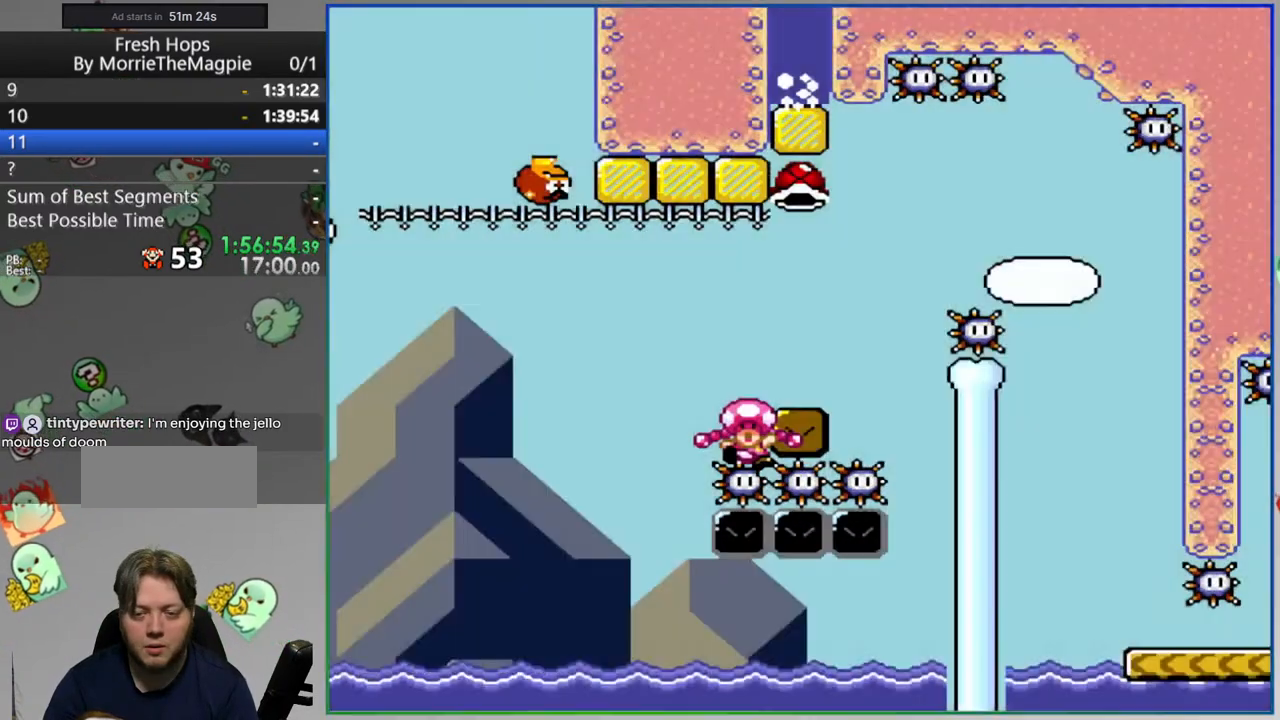
{"buttons": ["Y"], "events": [[117, "Y", "down"]]}
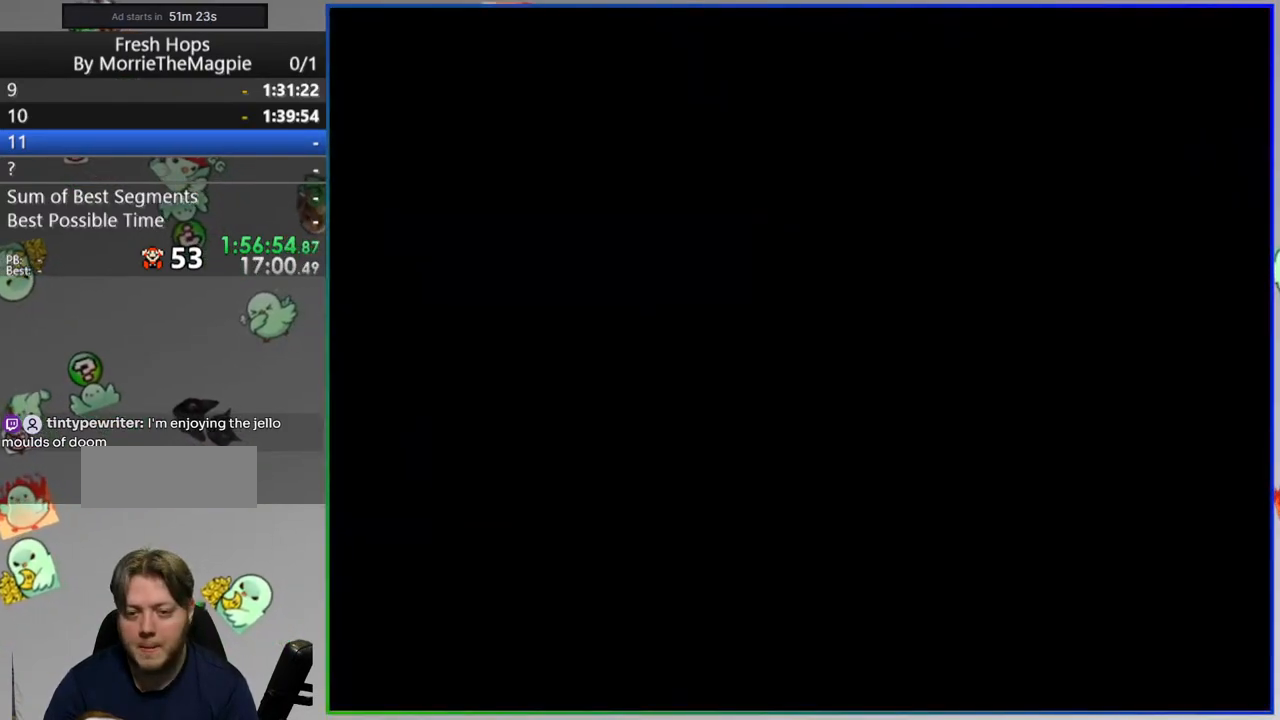
{"buttons": ["Y"], "events": []}
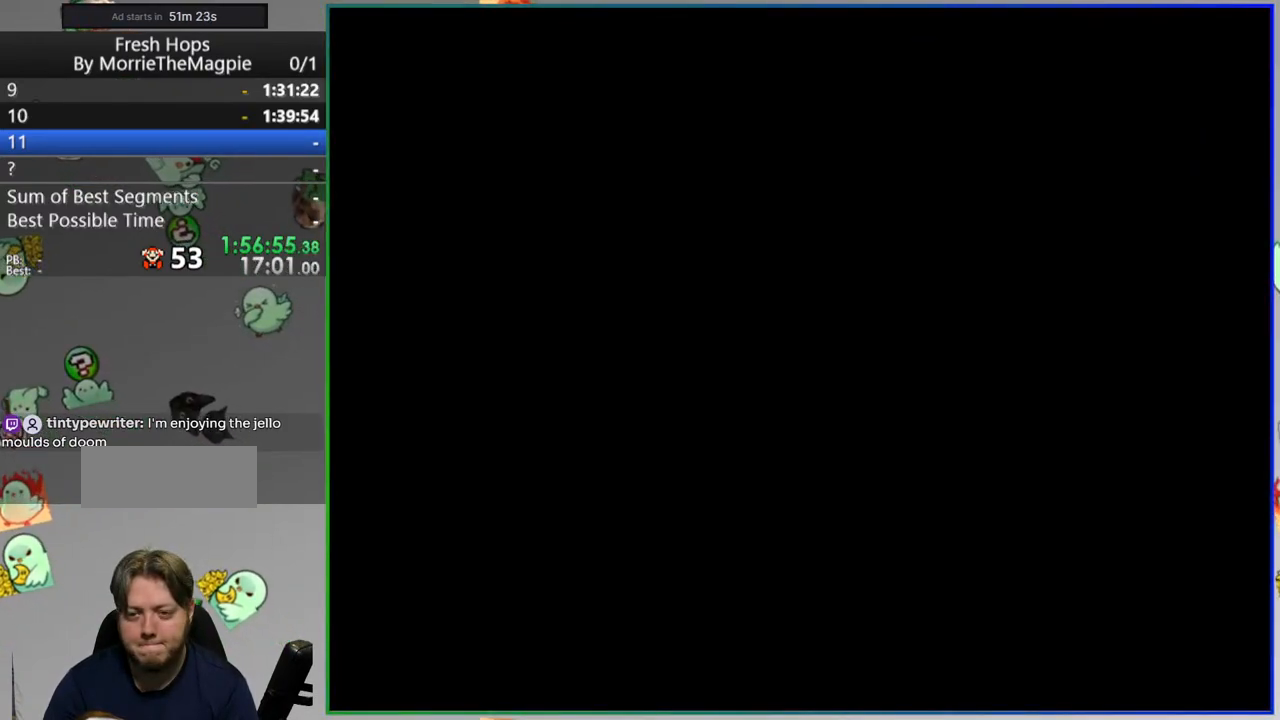
{"buttons": ["Y", "DPAD_RIGHT"], "events": [[500, "DPAD_RIGHT", "down"]]}
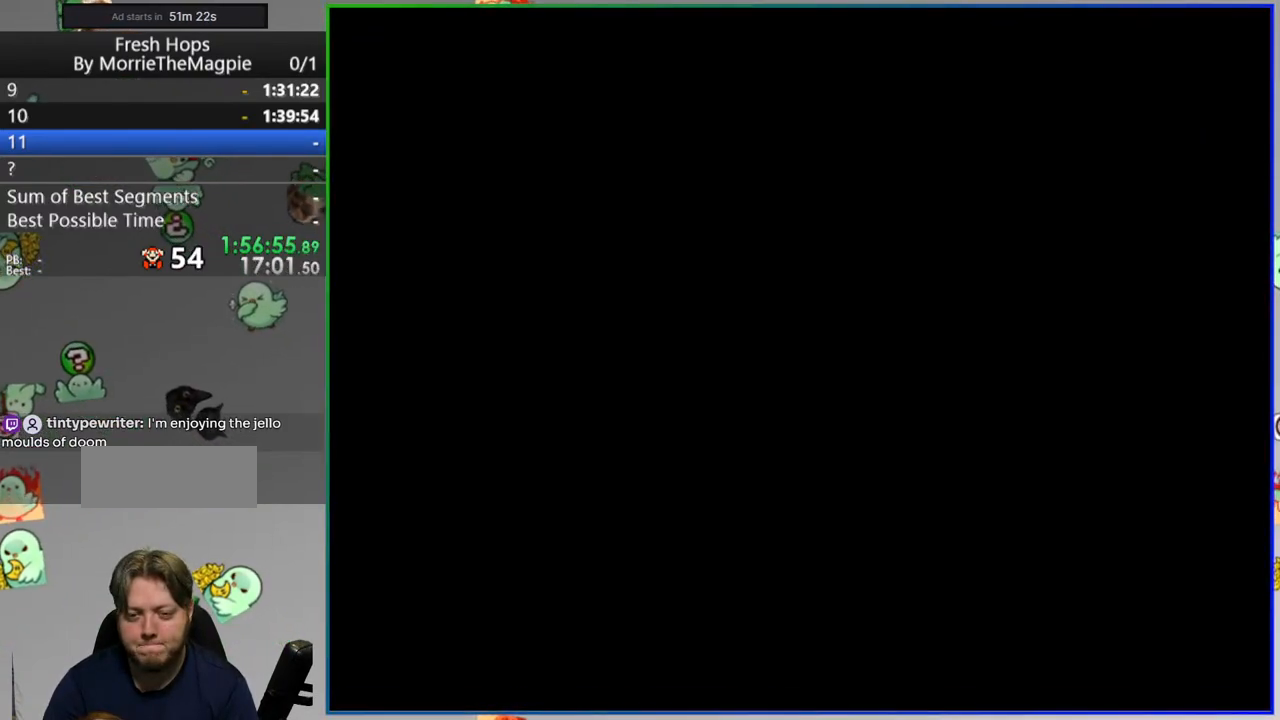
{"buttons": ["Y", "DPAD_RIGHT"], "events": []}
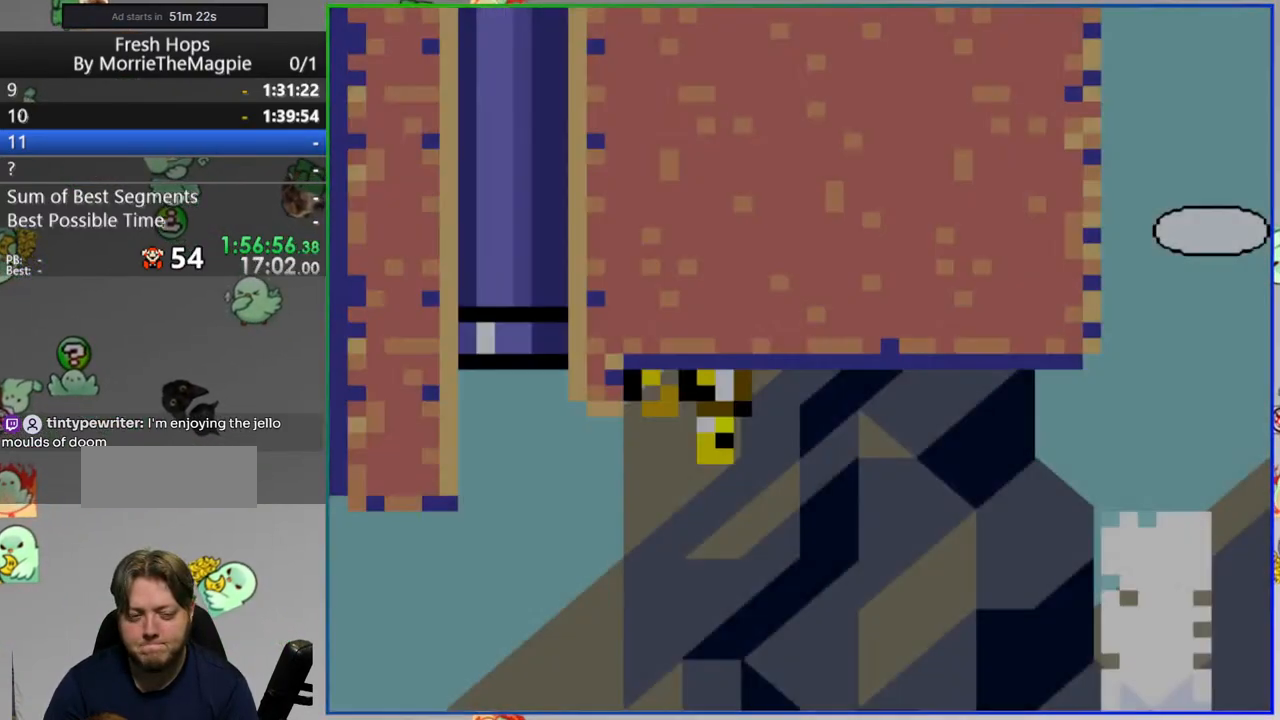
{"buttons": ["Y", "DPAD_RIGHT"], "events": []}
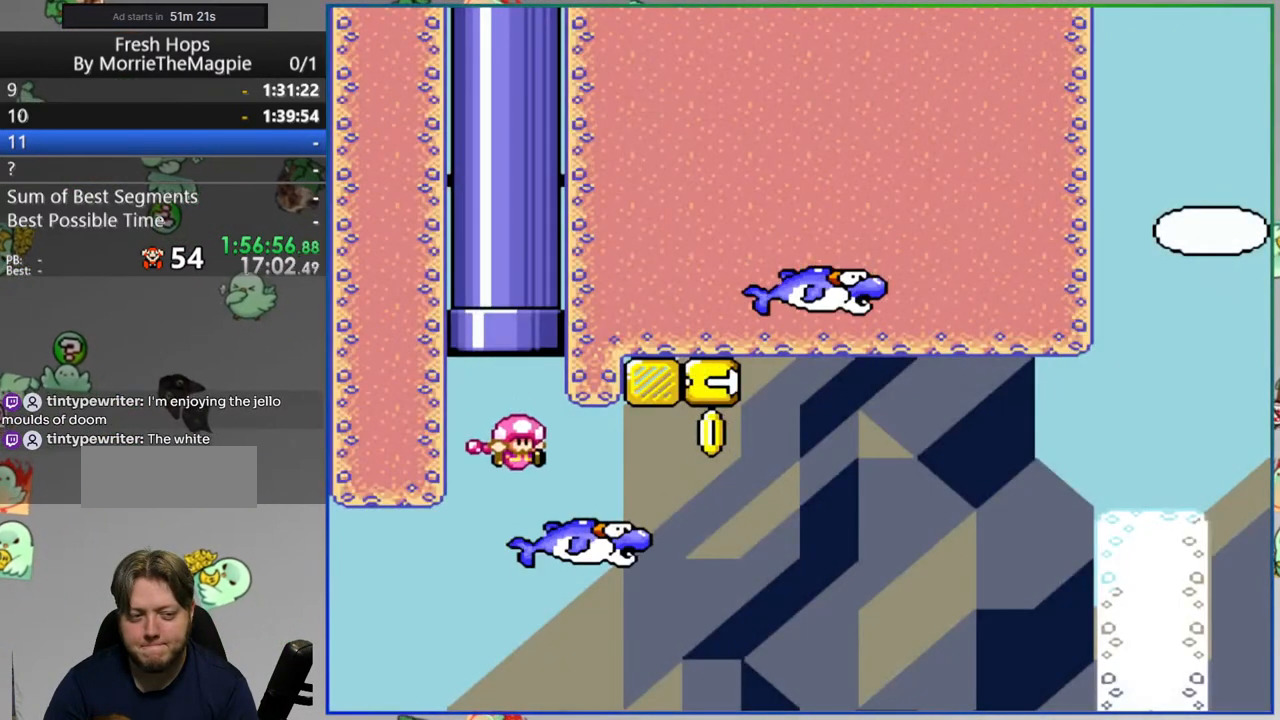
{"buttons": ["B", "Y", "DPAD_RIGHT"], "events": [[83, "B", "down"], [167, "DPAD_RIGHT", "up"], [350, "DPAD_RIGHT", "down"]]}
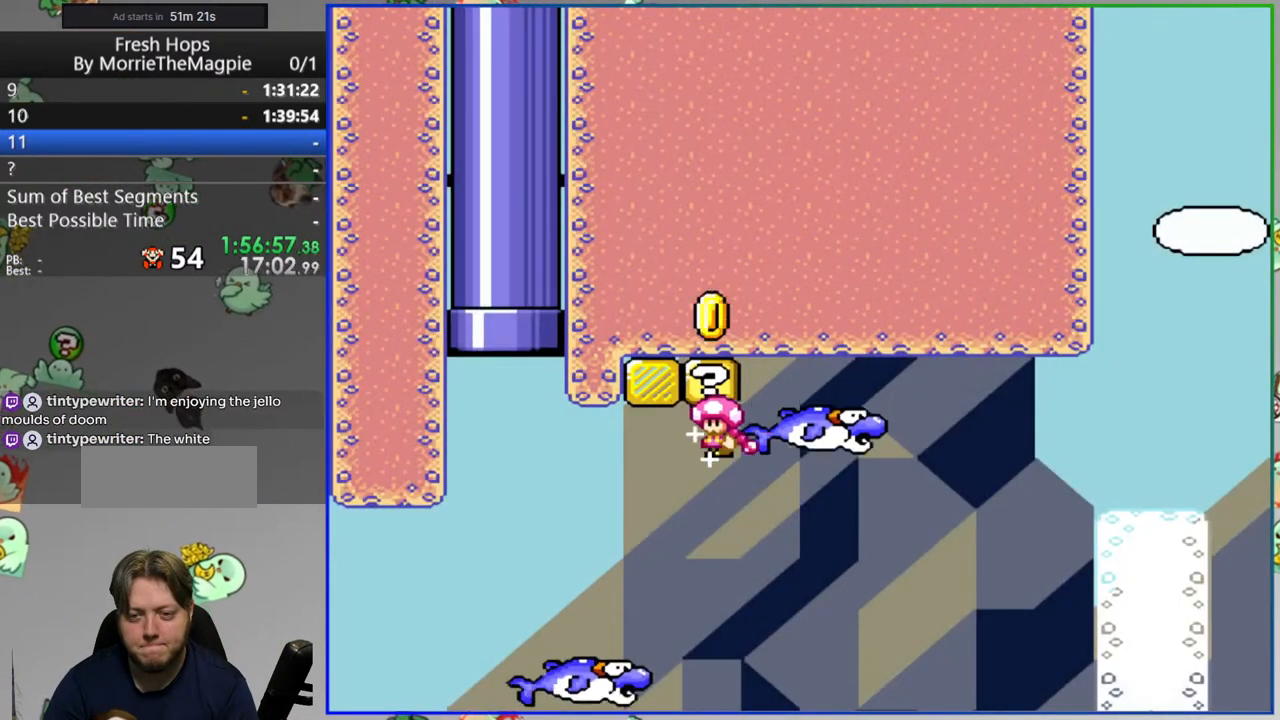
{"buttons": ["B", "Y", "DPAD_RIGHT"], "events": [[100, "B", "up"], [217, "B", "down"]]}